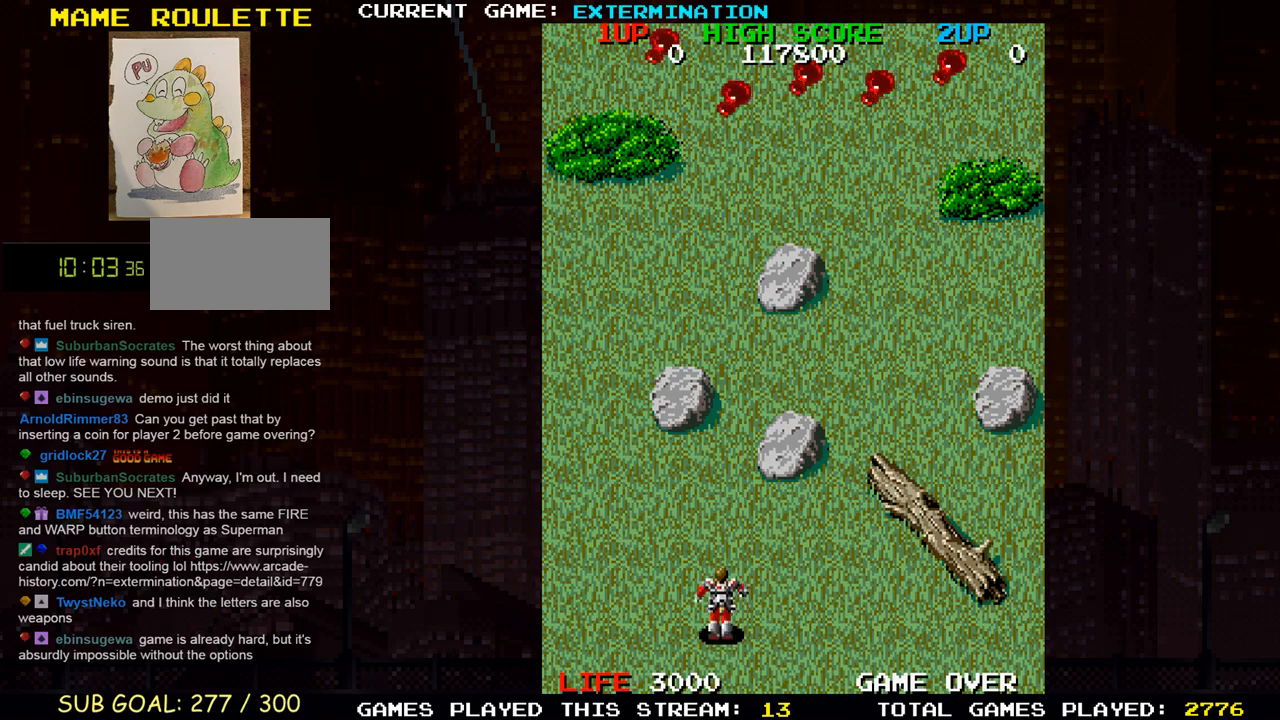
Gameplay with a controller (arcade stick); each line is a JSON object with the inputs held at the frame after it. "events" lists button and stick changes between this image and that frame as [ms after this image, input, new state], when the widget could be followed in between. Not read: L3 R3 other_buttons.
{"buttons": [], "left_stick": "up-left", "events": [[33, "left_stick", "up"], [67, "SQUARE", "down"], [150, "SQUARE", "up"], [233, "left_stick", "up-left"], [300, "SQUARE", "down"], [333, "SQUARE", "up"]]}
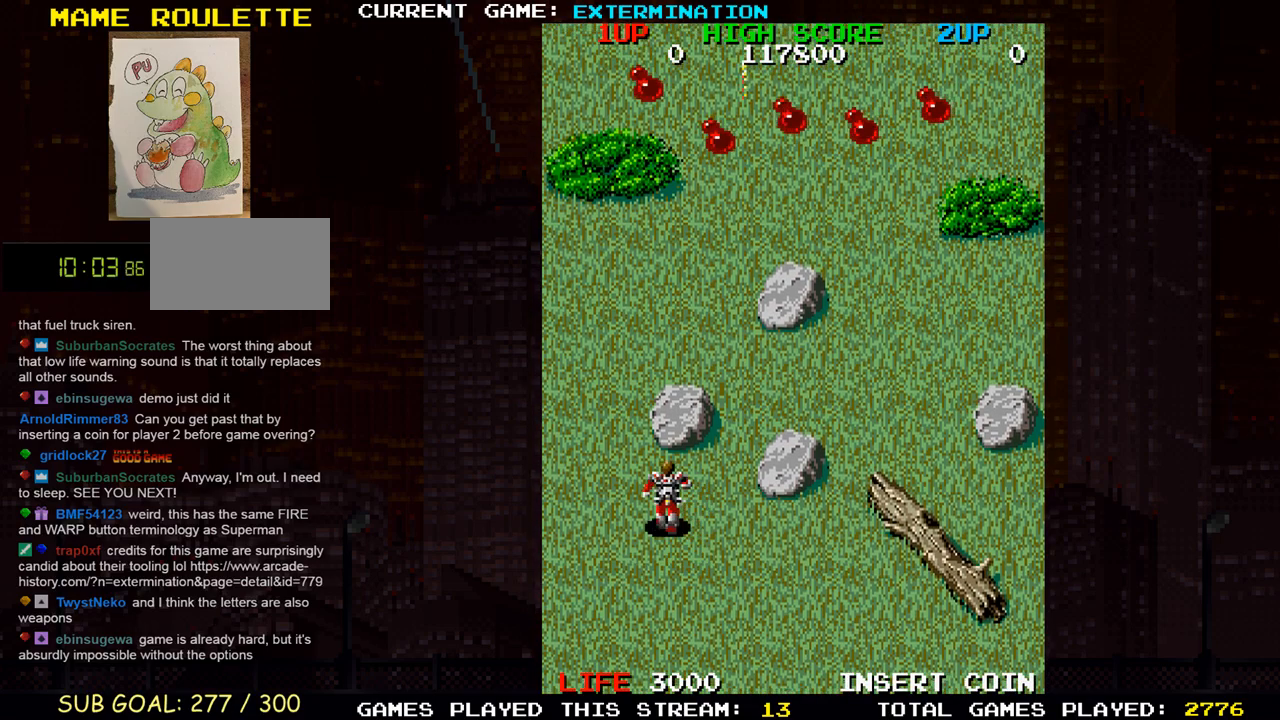
{"buttons": [], "left_stick": "up-right", "events": [[400, "left_stick", "up-right"], [417, "SQUARE", "down"], [483, "SQUARE", "up"]]}
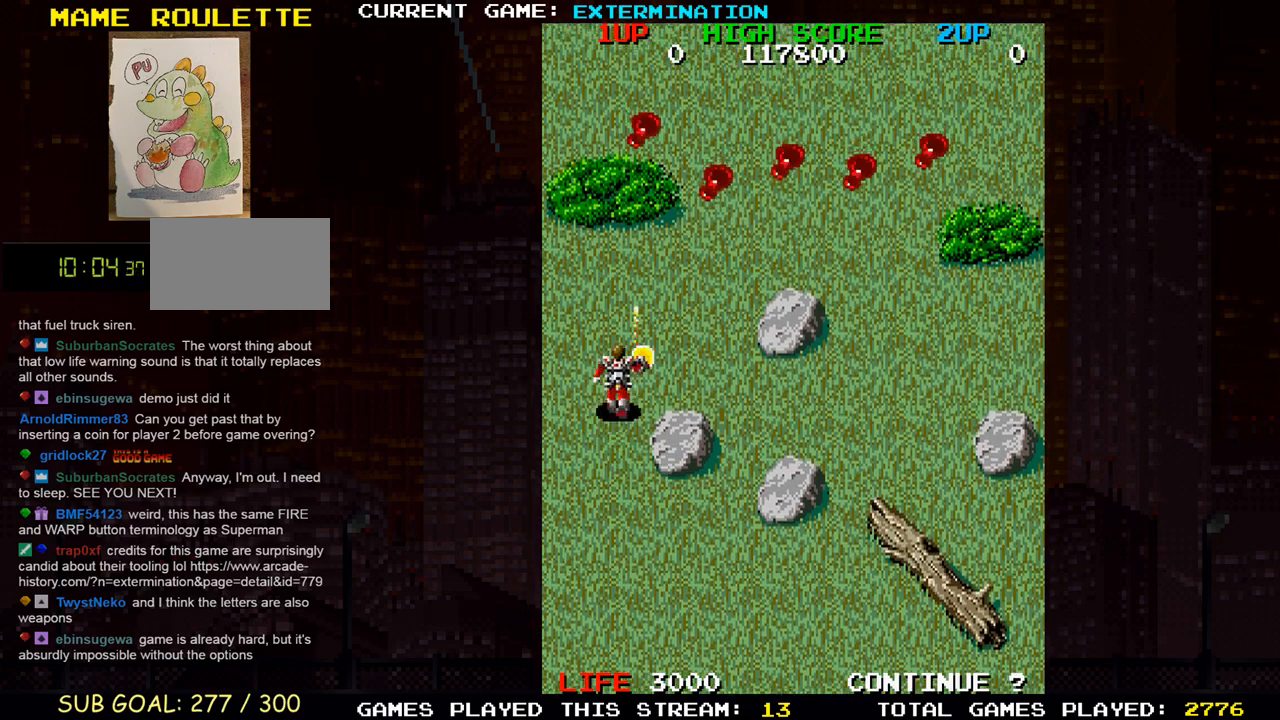
{"buttons": [], "left_stick": "right", "events": [[83, "SQUARE", "down"], [133, "SQUARE", "up"], [150, "left_stick", "right"], [233, "SQUARE", "down"], [300, "SQUARE", "up"], [350, "SQUARE", "down"], [417, "SQUARE", "up"]]}
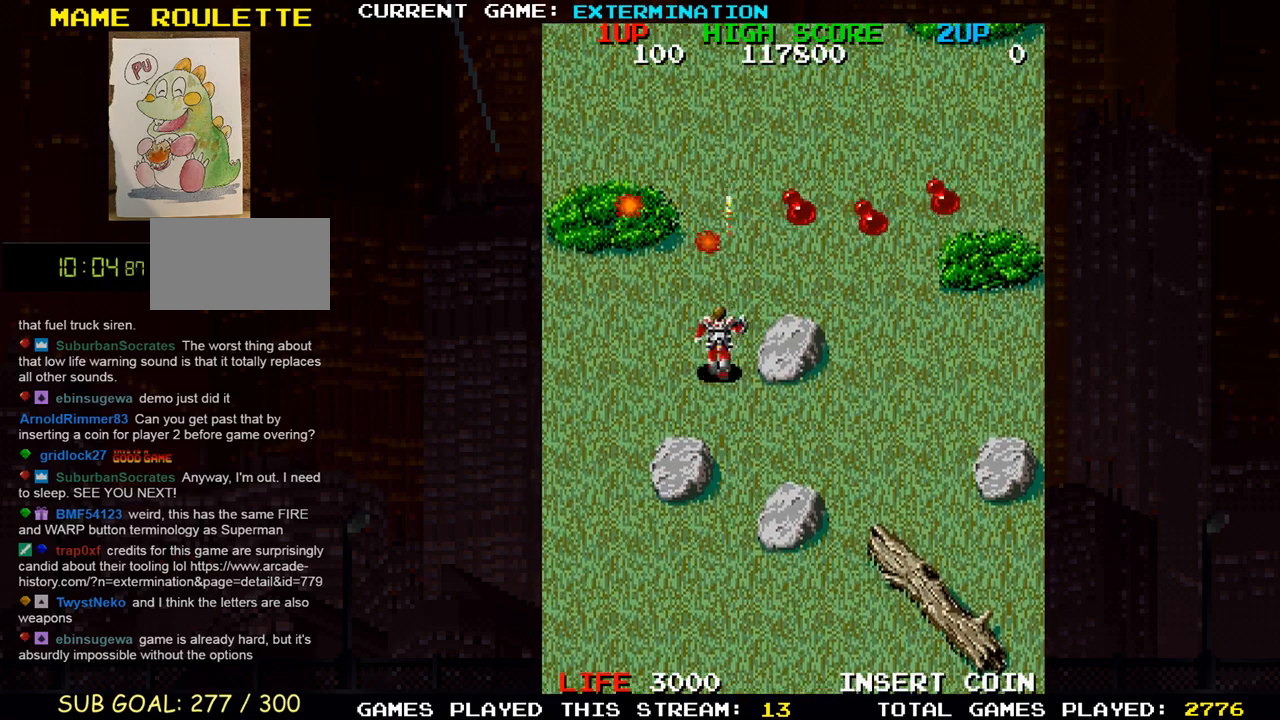
{"buttons": [], "left_stick": "up"}
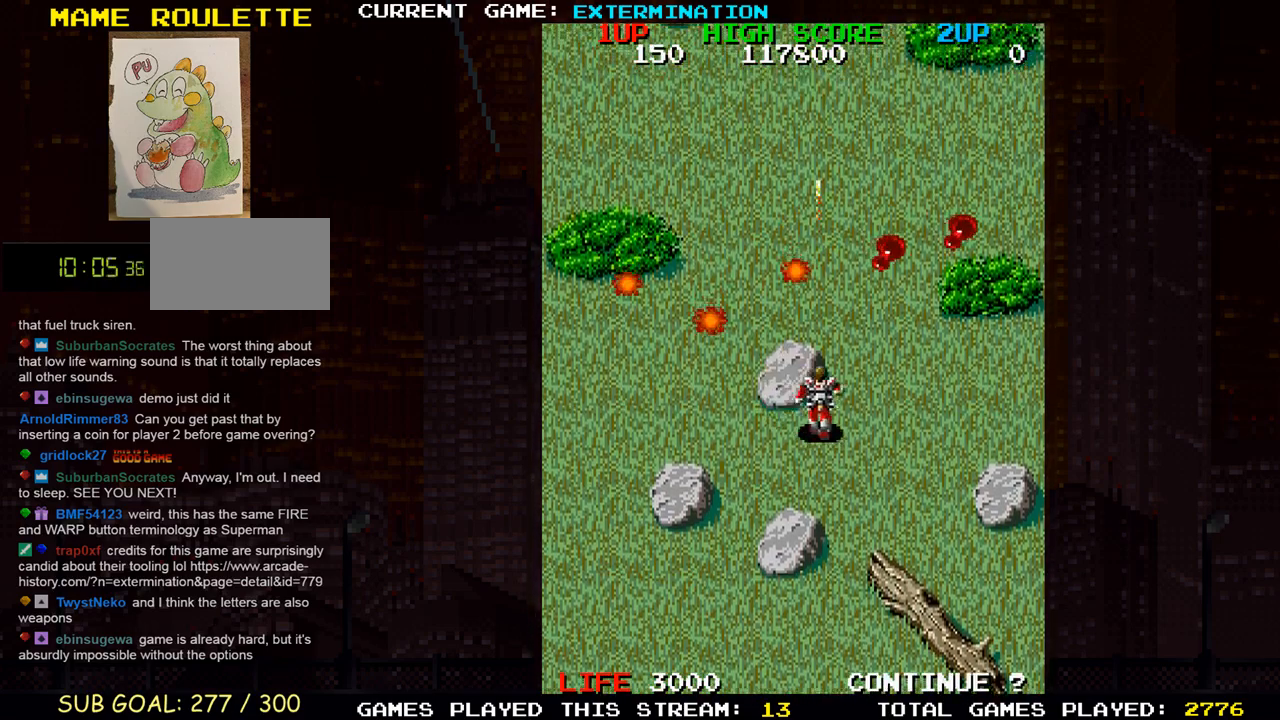
{"buttons": [], "left_stick": "up-right"}
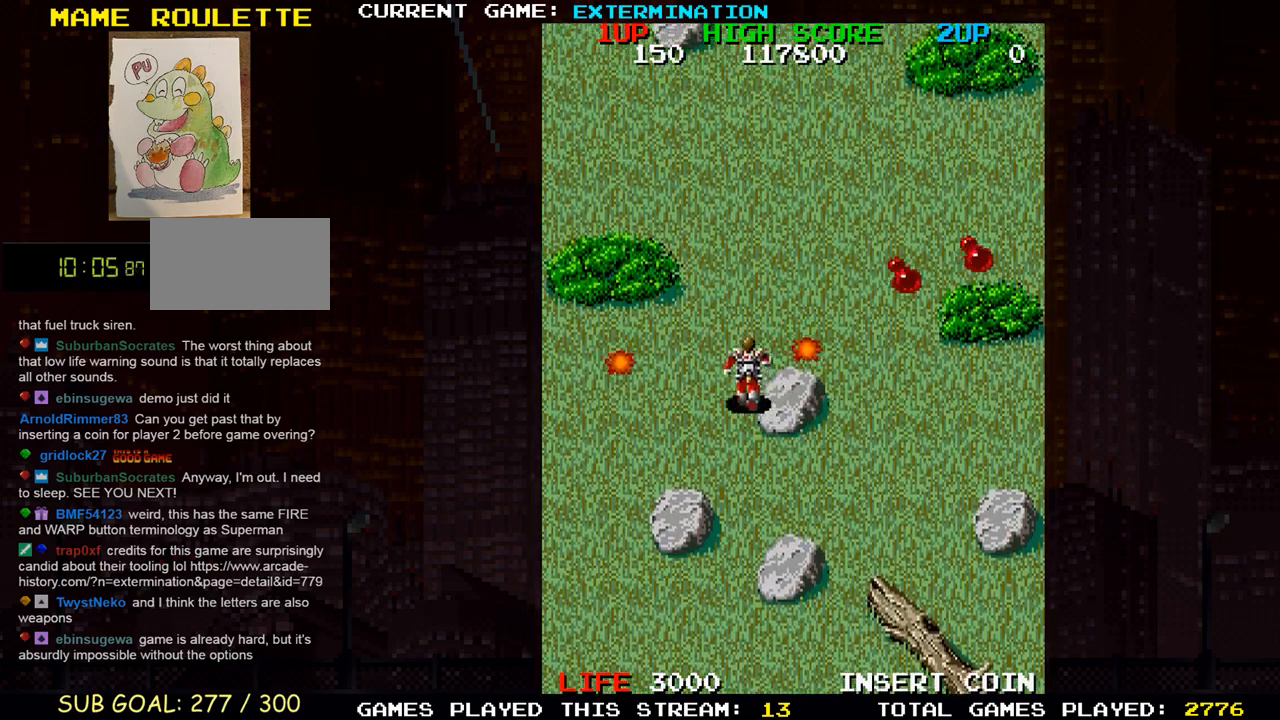
{"buttons": [], "left_stick": "up-right", "events": [[83, "left_stick", "down-right"], [300, "left_stick", "up-right"]]}
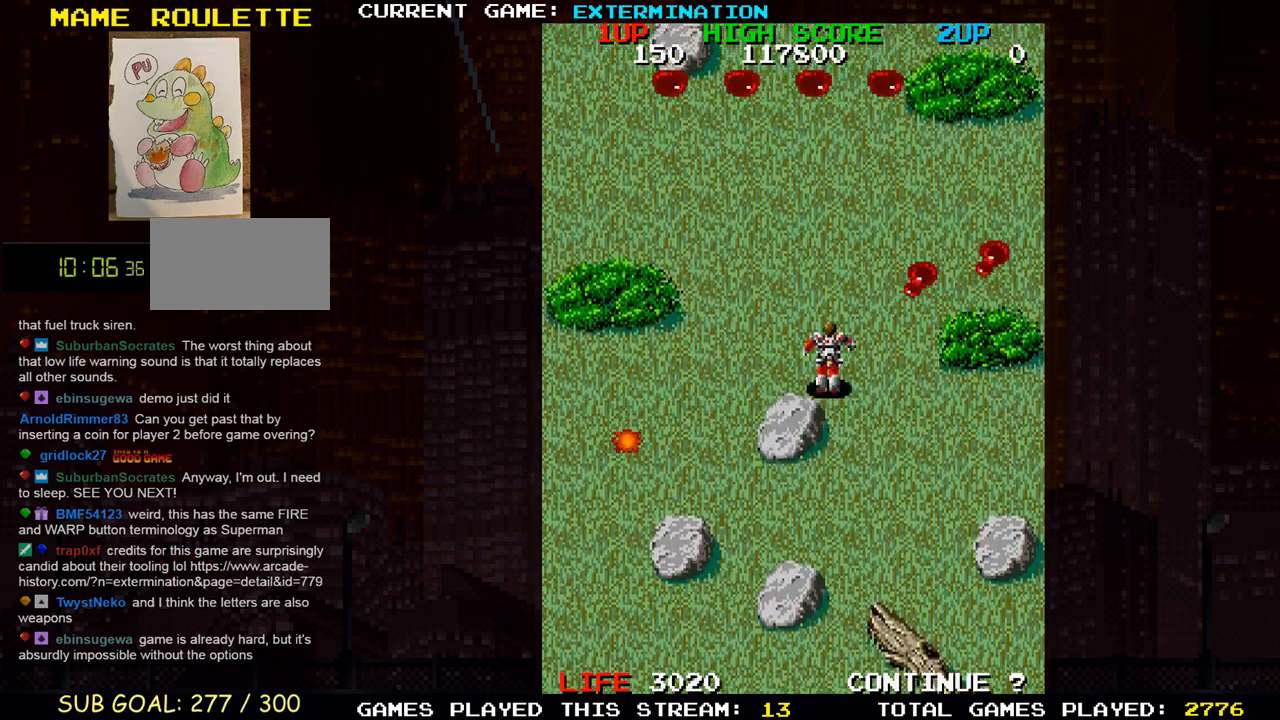
{"buttons": [], "left_stick": "up-right", "events": []}
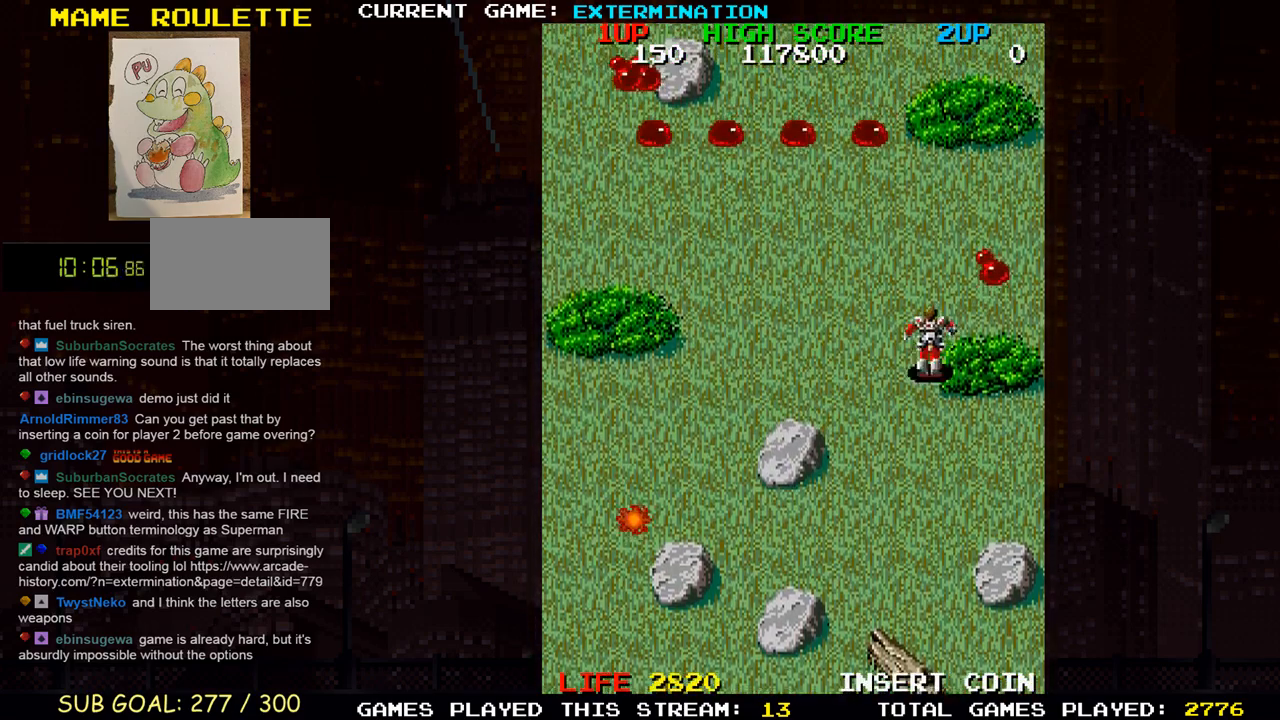
{"buttons": [], "left_stick": "left", "events": [[50, "left_stick", "down"], [317, "left_stick", "left"]]}
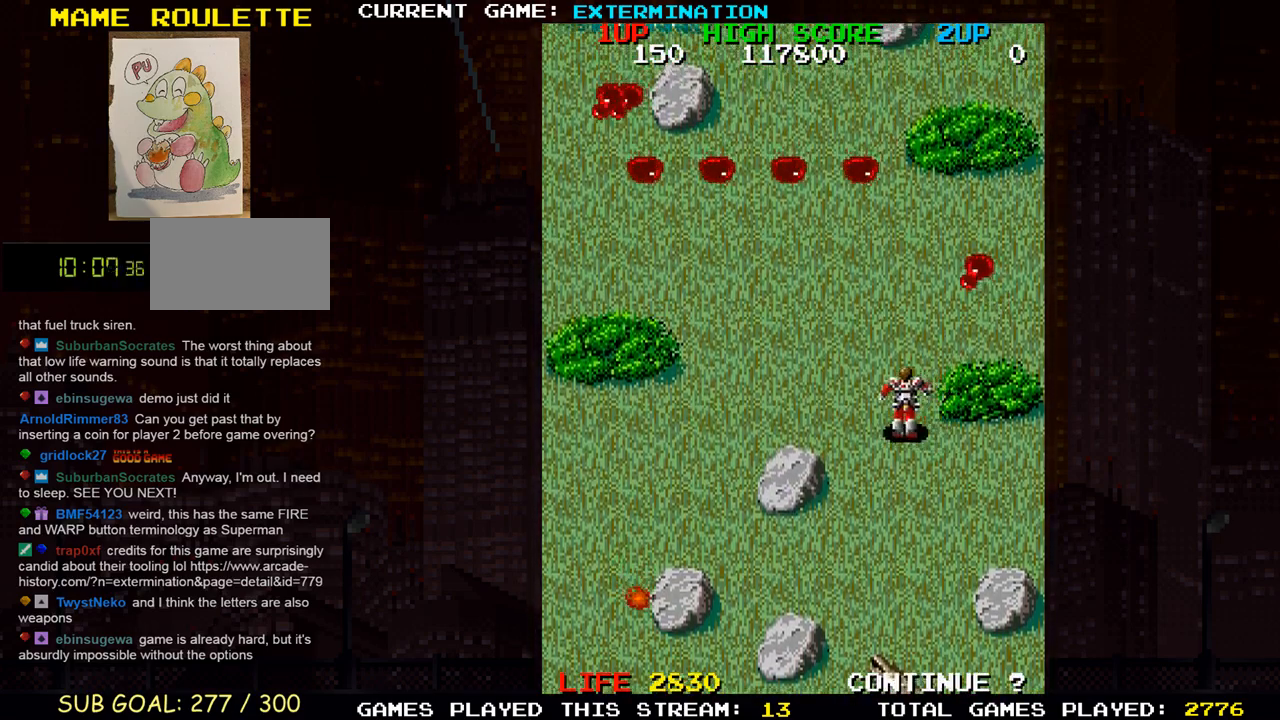
{"buttons": [], "left_stick": "center", "events": [[267, "left_stick", "center"]]}
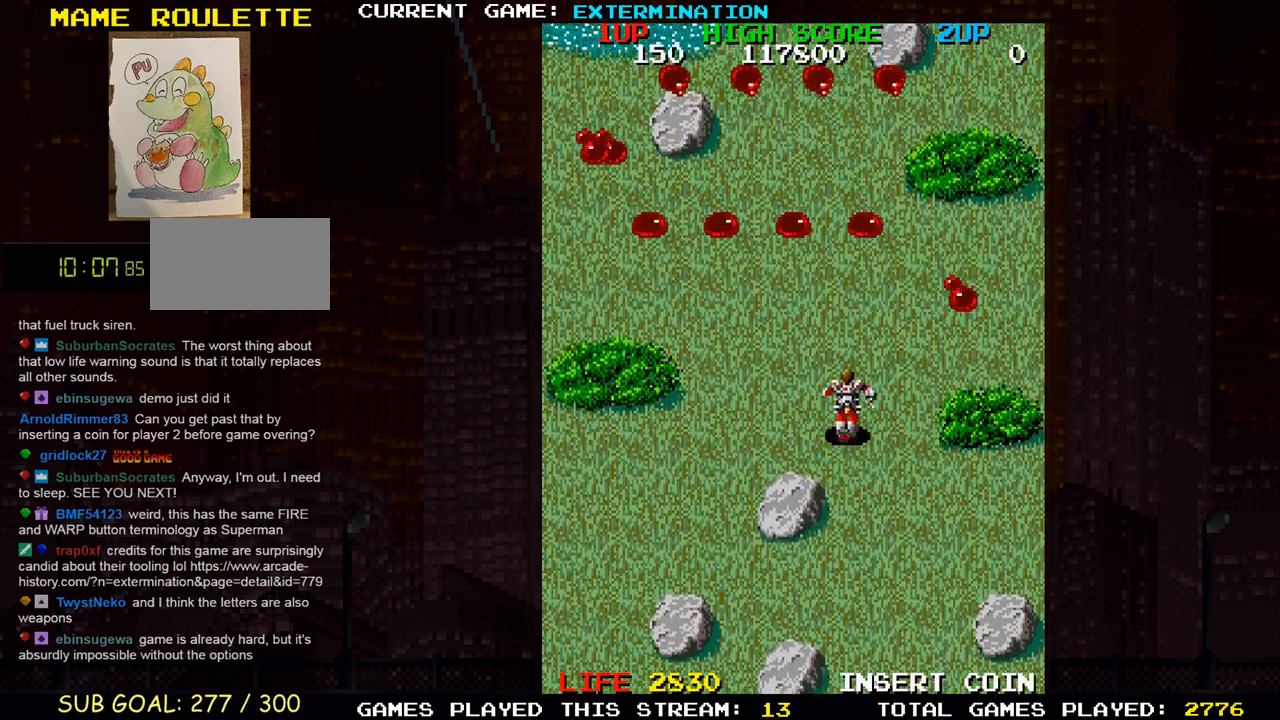
{"buttons": [], "left_stick": "center", "events": []}
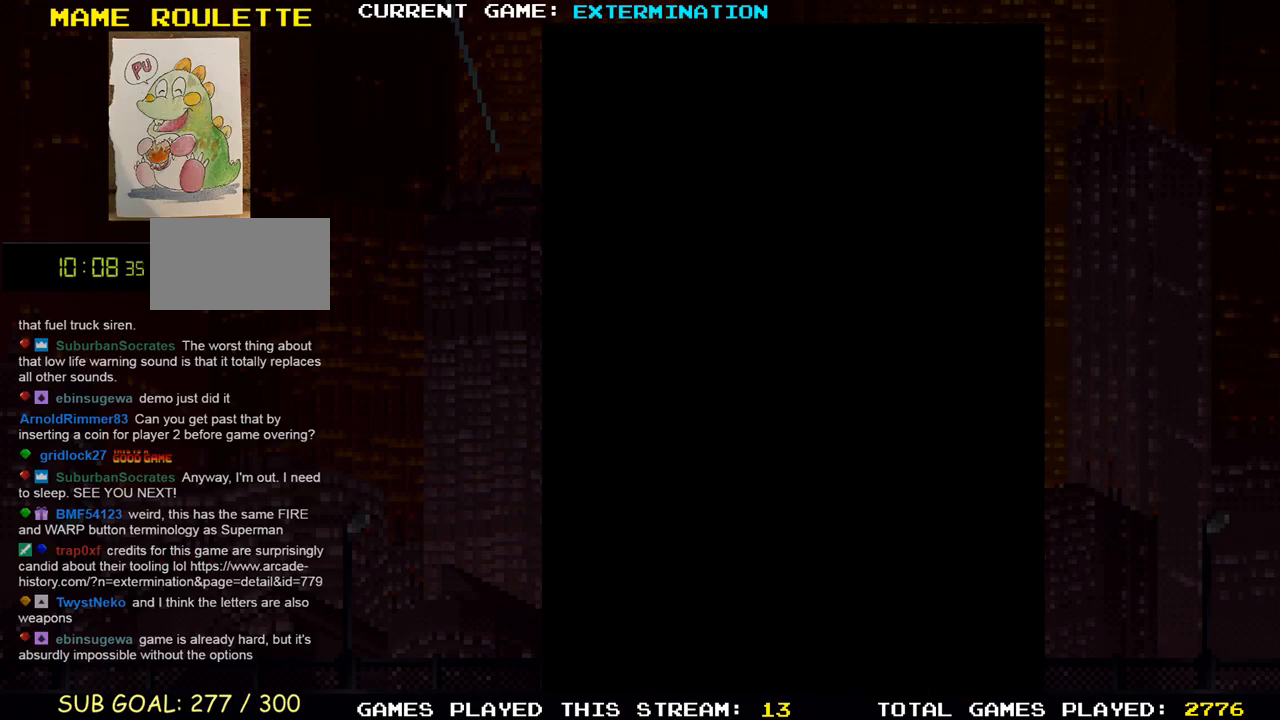
{"buttons": [], "left_stick": "center", "events": []}
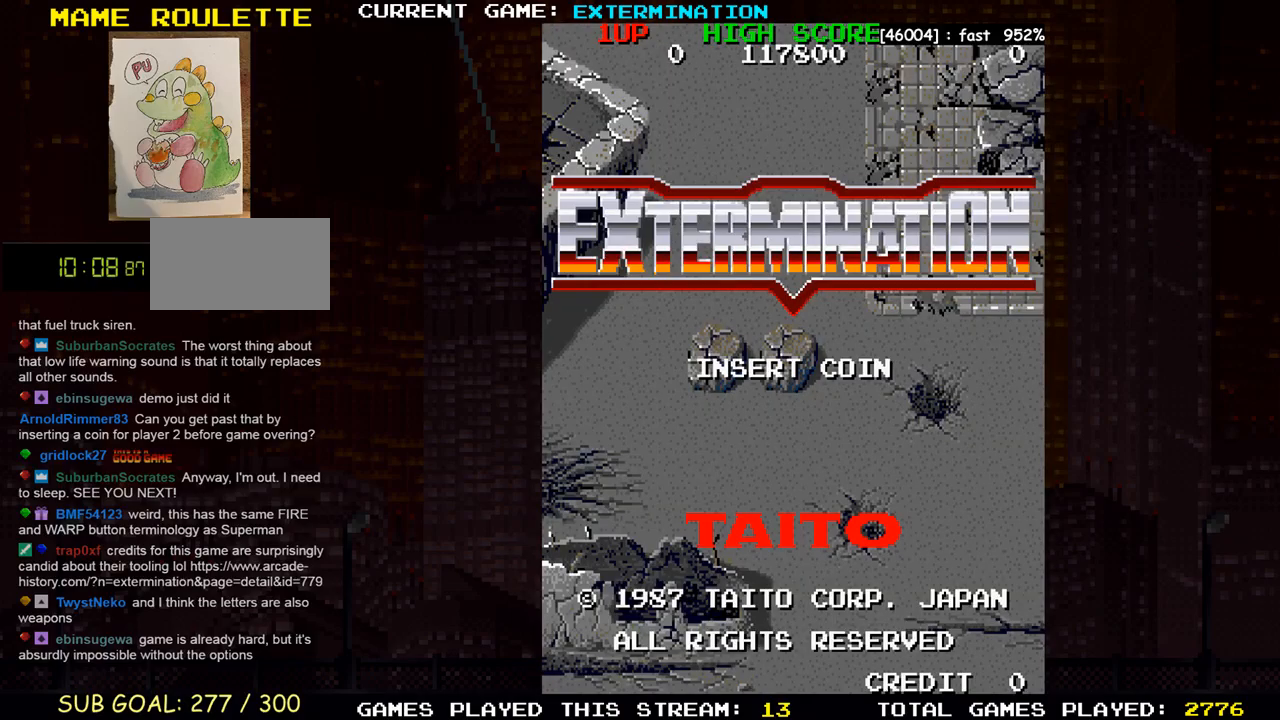
{"buttons": [], "left_stick": "center", "events": []}
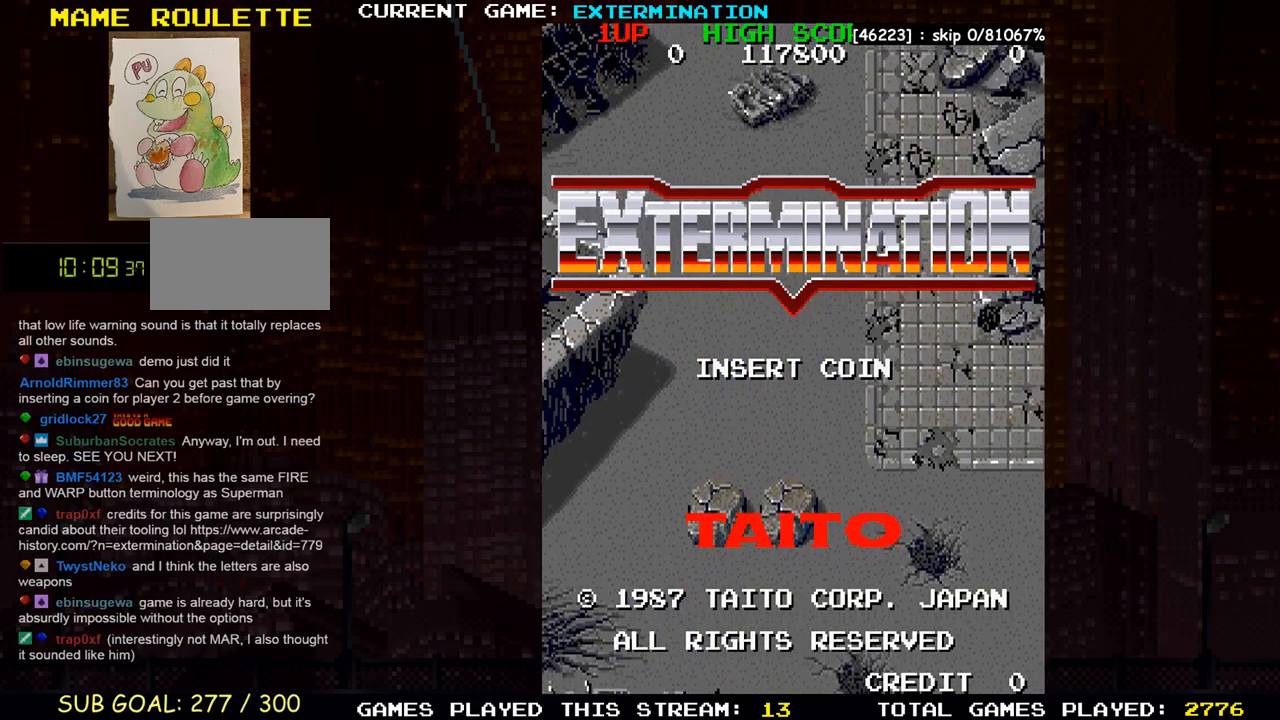
{"buttons": [], "left_stick": "center", "events": []}
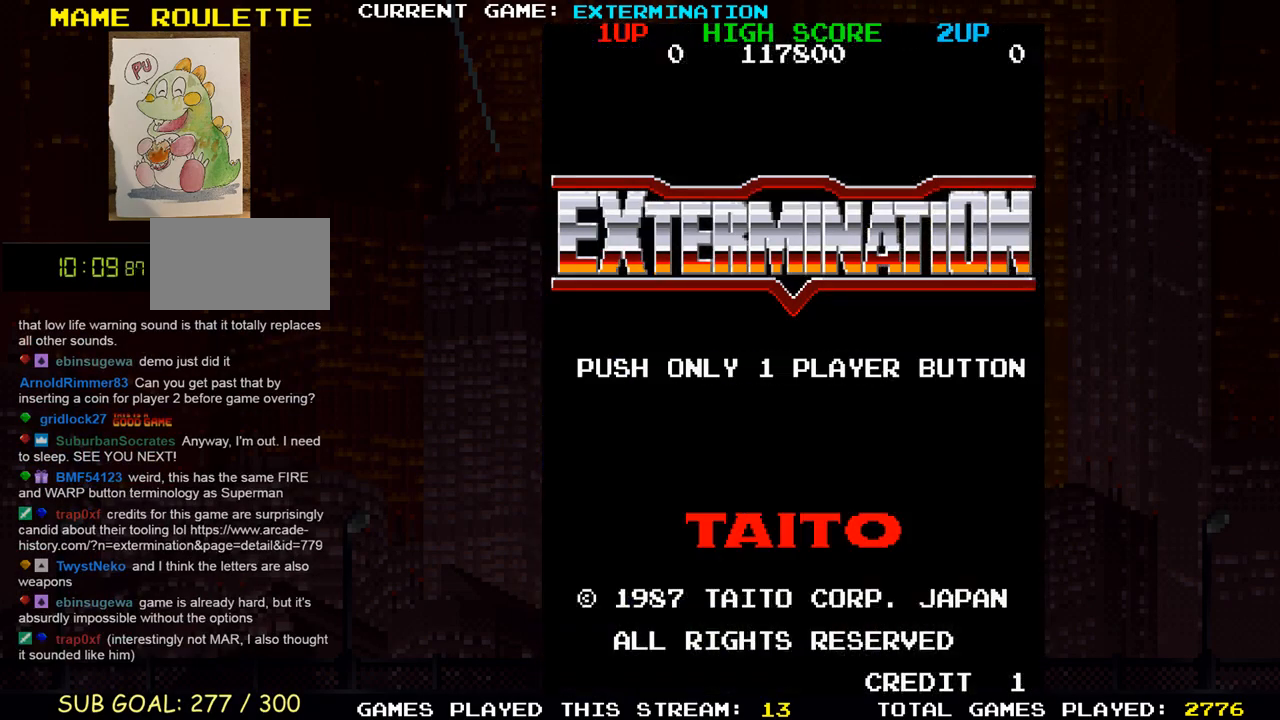
{"buttons": [], "left_stick": "center", "events": []}
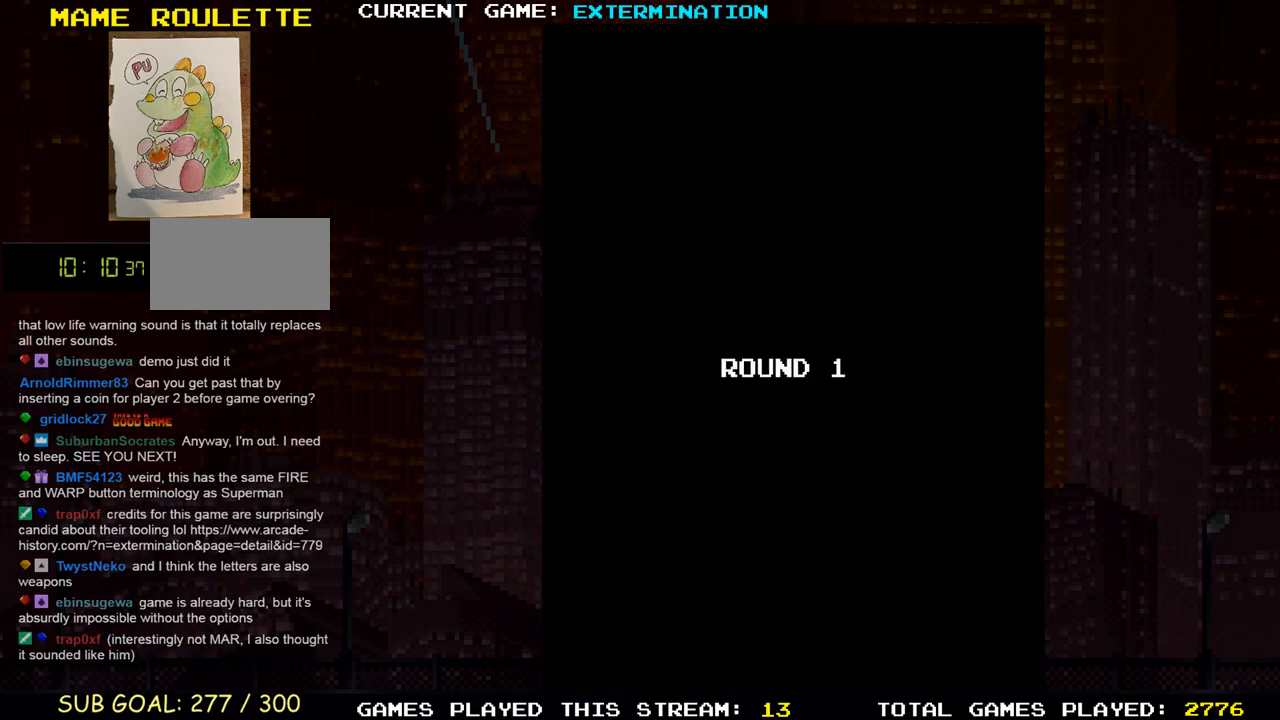
{"buttons": [], "left_stick": "center", "events": []}
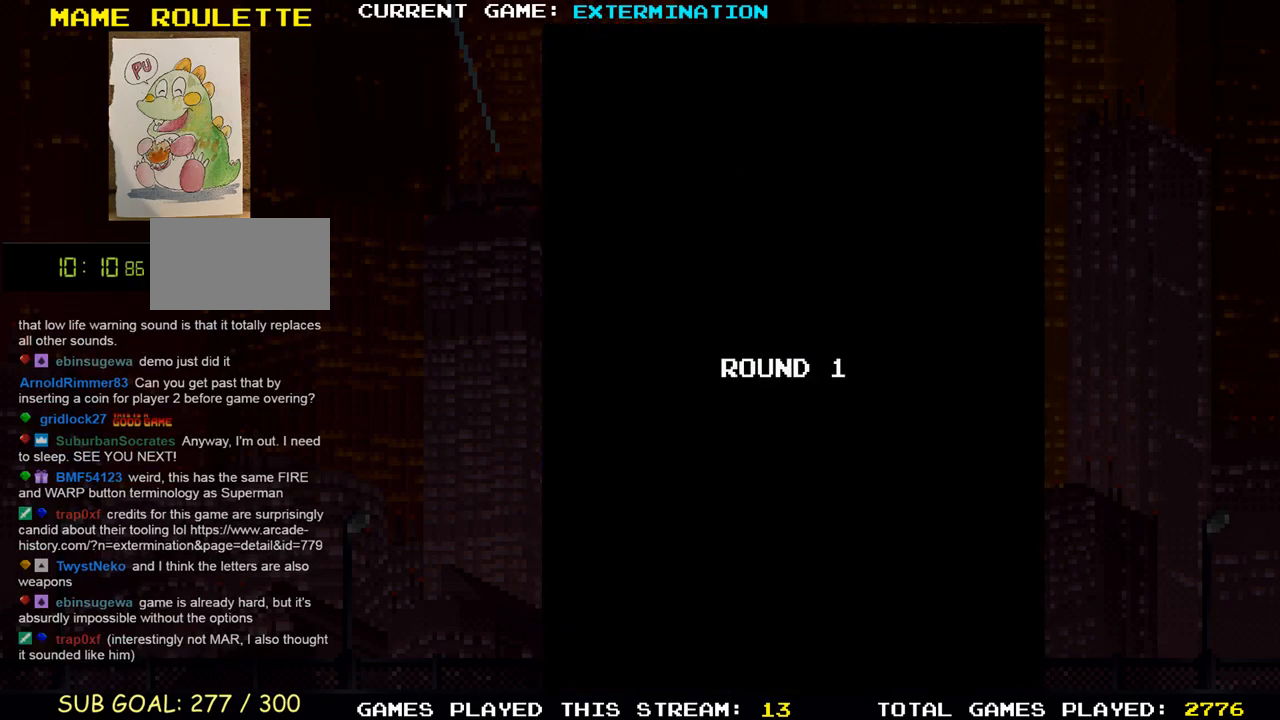
{"buttons": [], "left_stick": "center", "events": [[50, "SQUARE", "down"], [83, "SQUARE", "up"], [367, "SQUARE", "down"], [383, "SQUARE", "up"]]}
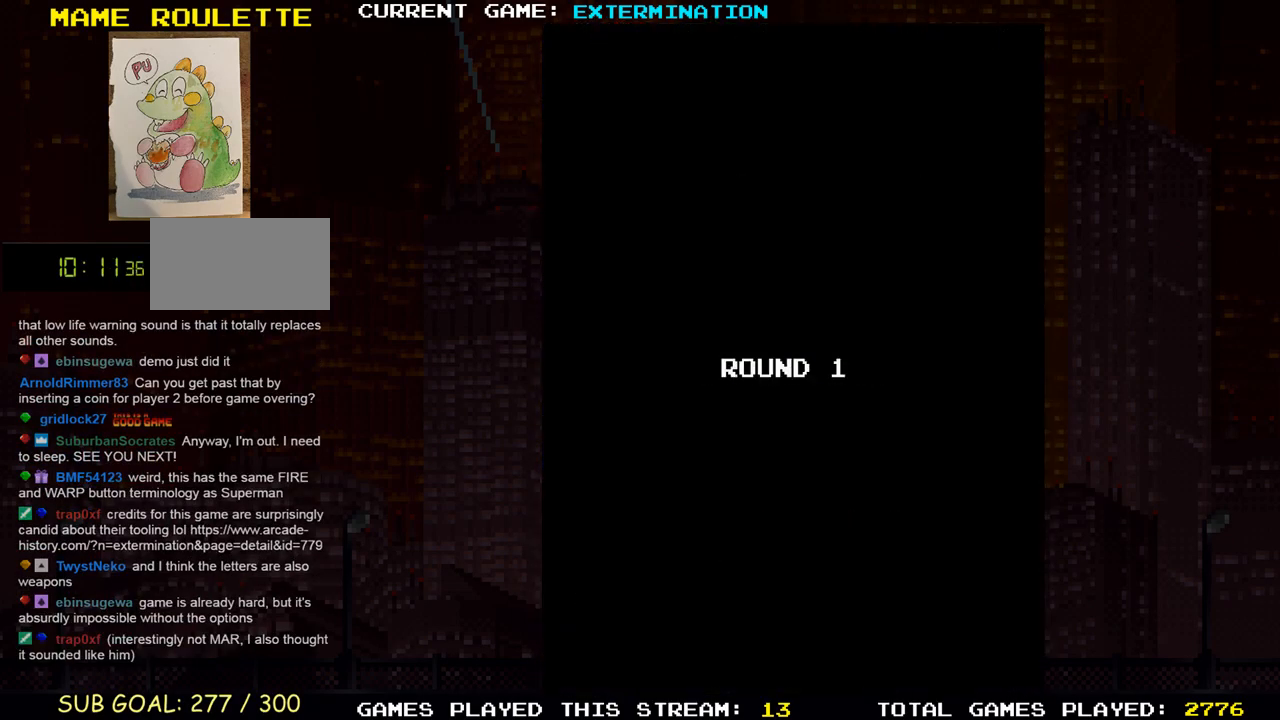
{"buttons": [], "left_stick": "center", "events": [[33, "SQUARE", "down"], [83, "SQUARE", "up"], [283, "SQUARE", "down"], [317, "SQUARE", "up"], [433, "SQUARE", "down"], [500, "SQUARE", "up"]]}
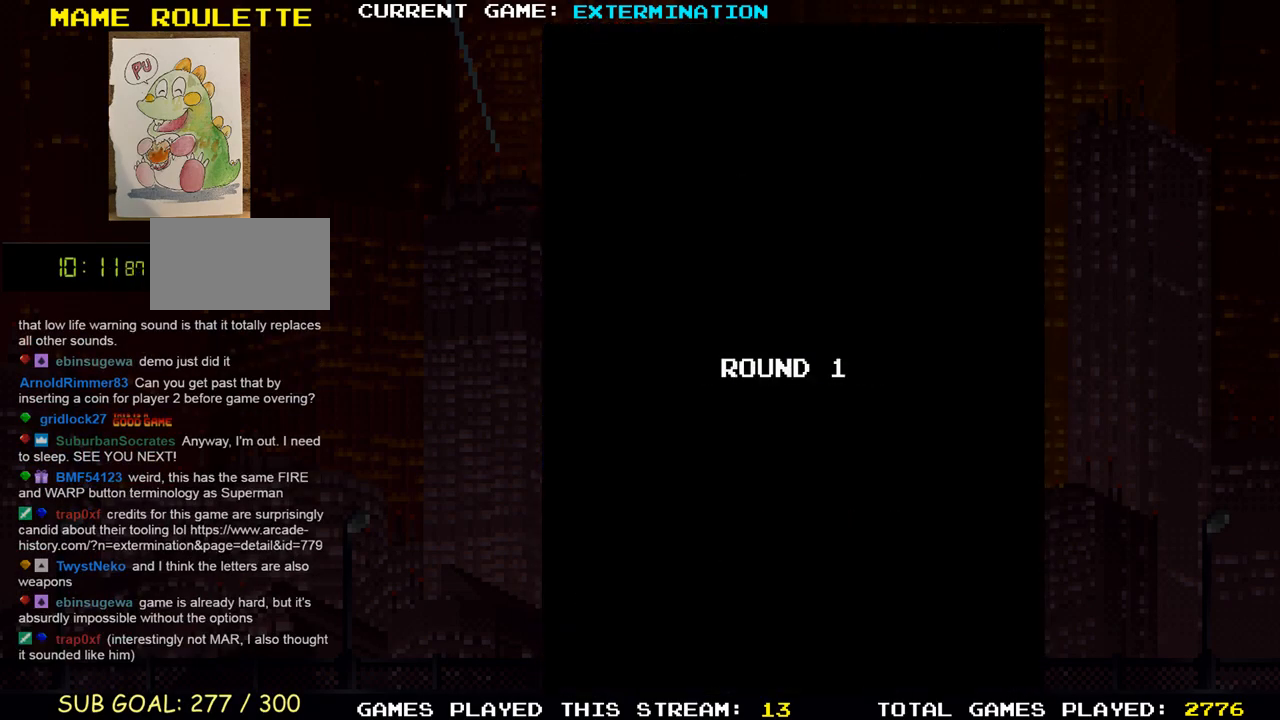
{"buttons": [], "left_stick": "center", "events": [[150, "SQUARE", "down"], [183, "SQUARE", "up"], [250, "SQUARE", "down"], [383, "SQUARE", "up"], [450, "SQUARE", "down"], [483, "SQUARE", "up"]]}
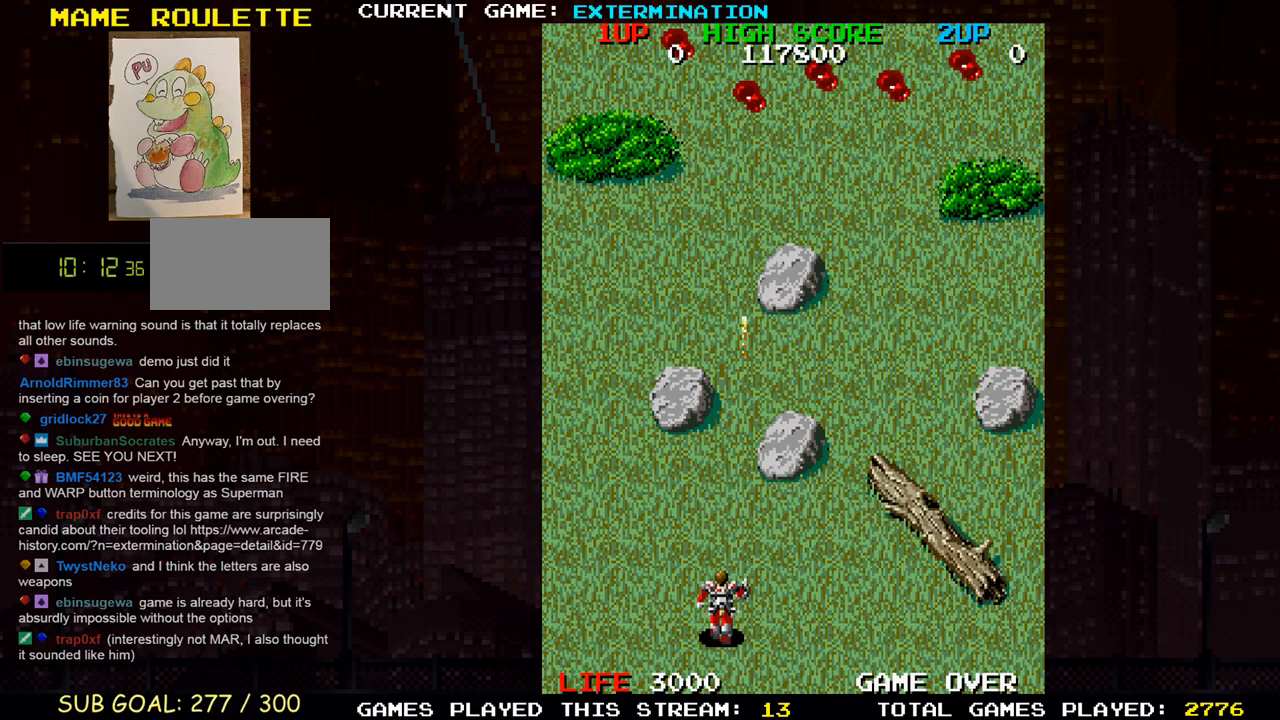
{"buttons": ["SQUARE"], "left_stick": "up-left", "events": [[33, "SQUARE", "down"], [217, "SQUARE", "up"], [250, "left_stick", "left"], [283, "SQUARE", "down"], [317, "left_stick", "up-left"], [350, "SQUARE", "up"], [367, "SQUARE", "down"], [383, "SQUARE", "up"], [467, "SQUARE", "down"]]}
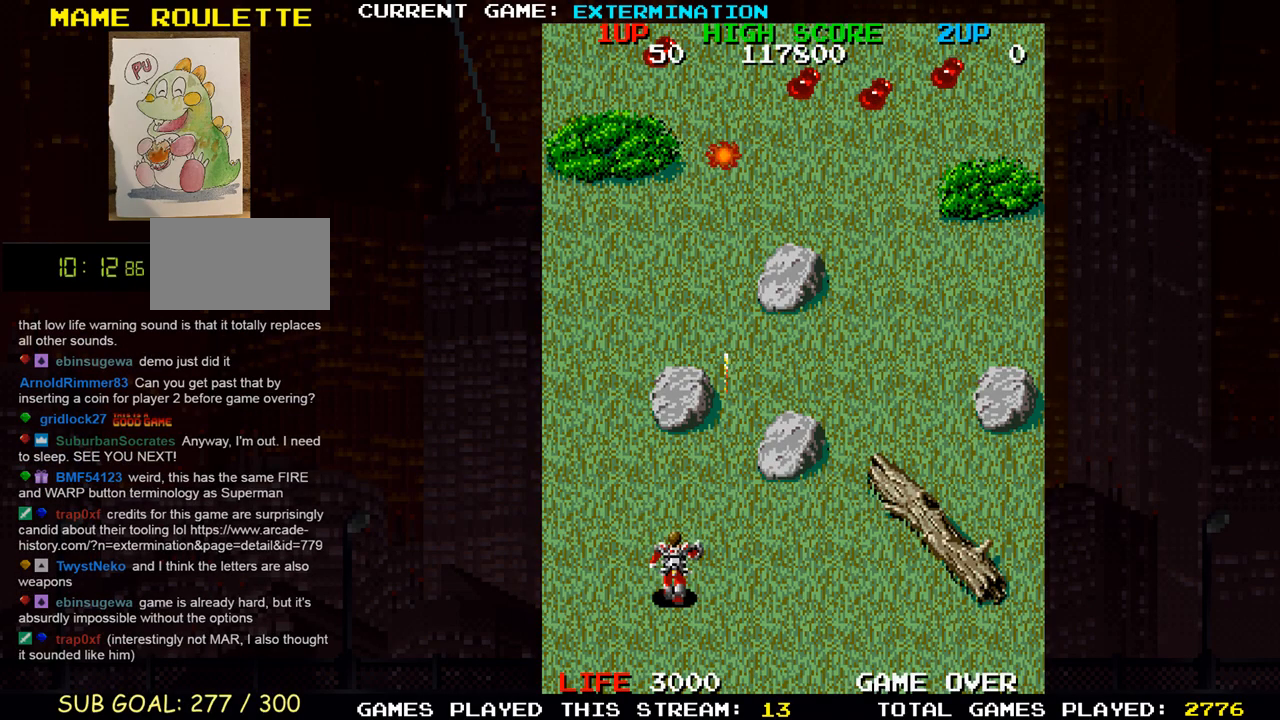
{"buttons": ["SQUARE"], "left_stick": "up-right", "events": [[33, "SQUARE", "up"], [67, "SQUARE", "down"], [83, "SQUARE", "up"], [150, "SQUARE", "down"], [150, "left_stick", "up-right"], [217, "SQUARE", "up"], [267, "SQUARE", "down"], [317, "SQUARE", "up"], [367, "SQUARE", "down"], [433, "SQUARE", "up"], [467, "SQUARE", "down"]]}
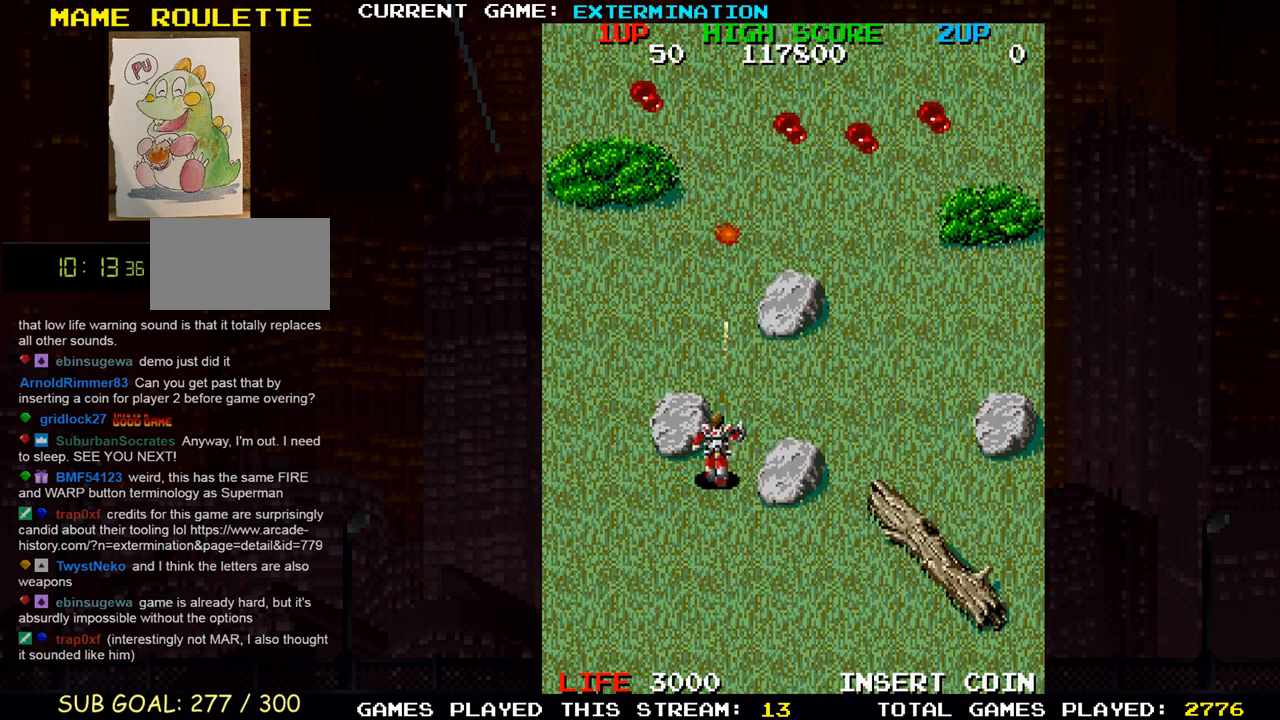
{"buttons": ["SQUARE"], "left_stick": "up-left", "events": [[33, "SQUARE", "up"], [100, "SQUARE", "down"], [100, "left_stick", "up"], [150, "SQUARE", "up"], [183, "SQUARE", "down"], [233, "SQUARE", "up"], [300, "SQUARE", "down"], [300, "left_stick", "up-left"], [383, "SQUARE", "up"], [500, "SQUARE", "down"]]}
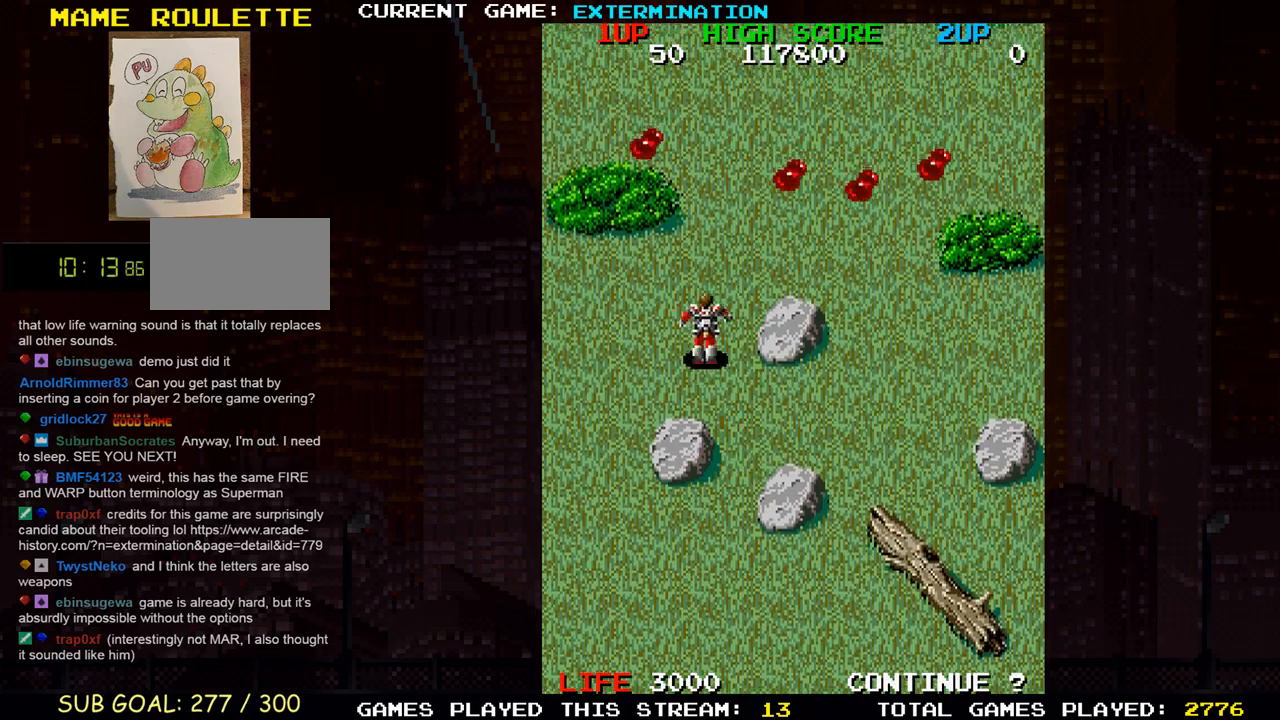
{"buttons": [], "left_stick": "down-right", "events": [[50, "SQUARE", "up"], [167, "left_stick", "down-left"], [200, "SQUARE", "down"], [283, "SQUARE", "up"], [367, "SQUARE", "down"], [367, "left_stick", "down-right"], [433, "SQUARE", "up"]]}
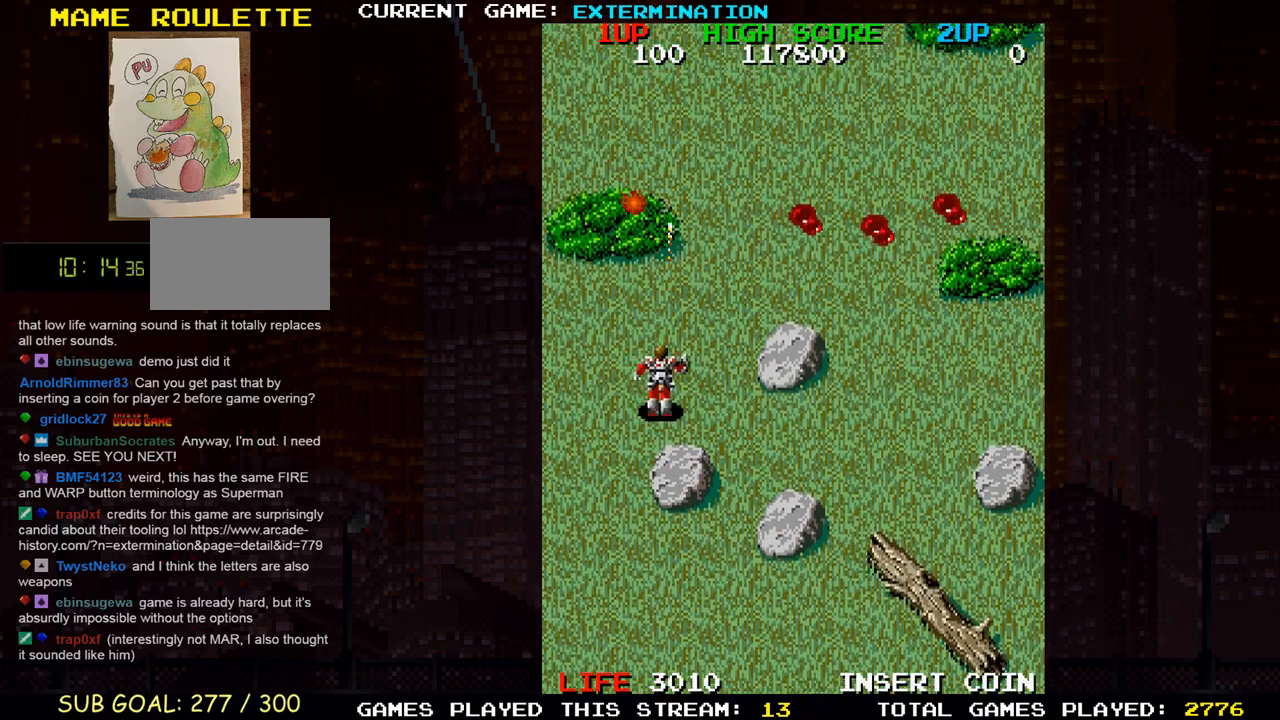
{"buttons": ["SQUARE"], "left_stick": "up-left", "events": [[50, "SQUARE", "down"], [67, "left_stick", "right"], [100, "SQUARE", "up"], [233, "SQUARE", "down"], [333, "SQUARE", "up"], [400, "left_stick", "up-left"], [417, "SQUARE", "down"]]}
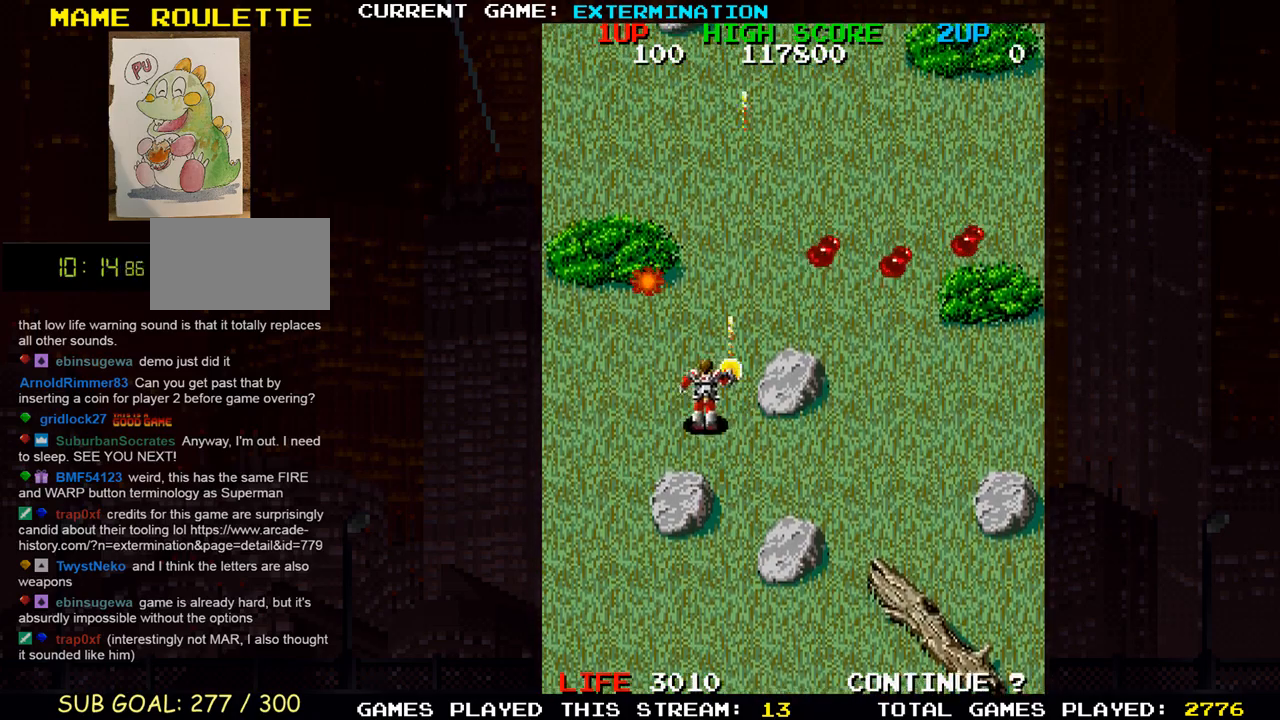
{"buttons": ["SQUARE"], "left_stick": "down-right", "events": [[17, "SQUARE", "up"], [100, "SQUARE", "down"], [200, "SQUARE", "up"], [283, "SQUARE", "down"], [317, "left_stick", "down-right"], [367, "SQUARE", "up"], [483, "SQUARE", "down"]]}
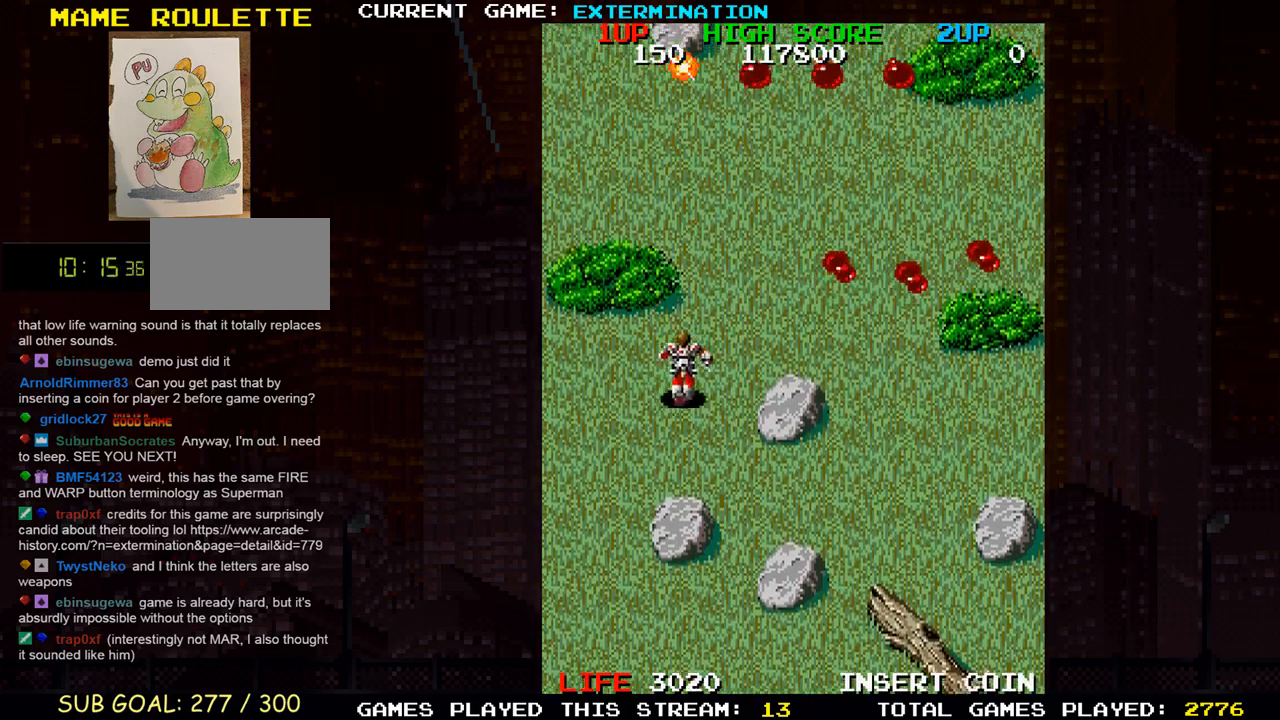
{"buttons": ["SQUARE"], "left_stick": "down-right", "events": [[33, "SQUARE", "up"], [133, "SQUARE", "down"], [217, "SQUARE", "up"], [317, "SQUARE", "down"], [400, "SQUARE", "up"], [500, "SQUARE", "down"]]}
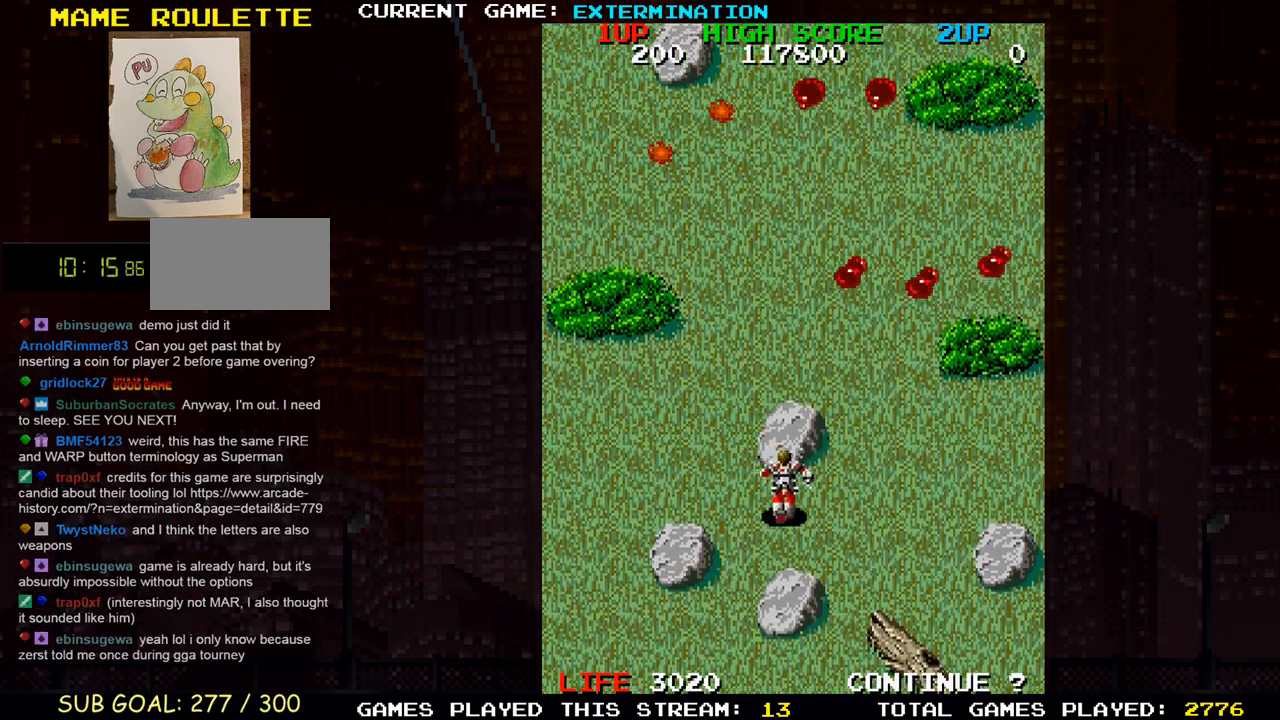
{"buttons": ["SQUARE"], "left_stick": "up-right", "events": [[33, "left_stick", "right"], [67, "SQUARE", "up"], [167, "SQUARE", "down"], [233, "SQUARE", "up"], [333, "SQUARE", "down"], [400, "SQUARE", "up"], [467, "left_stick", "up-right"], [500, "SQUARE", "down"]]}
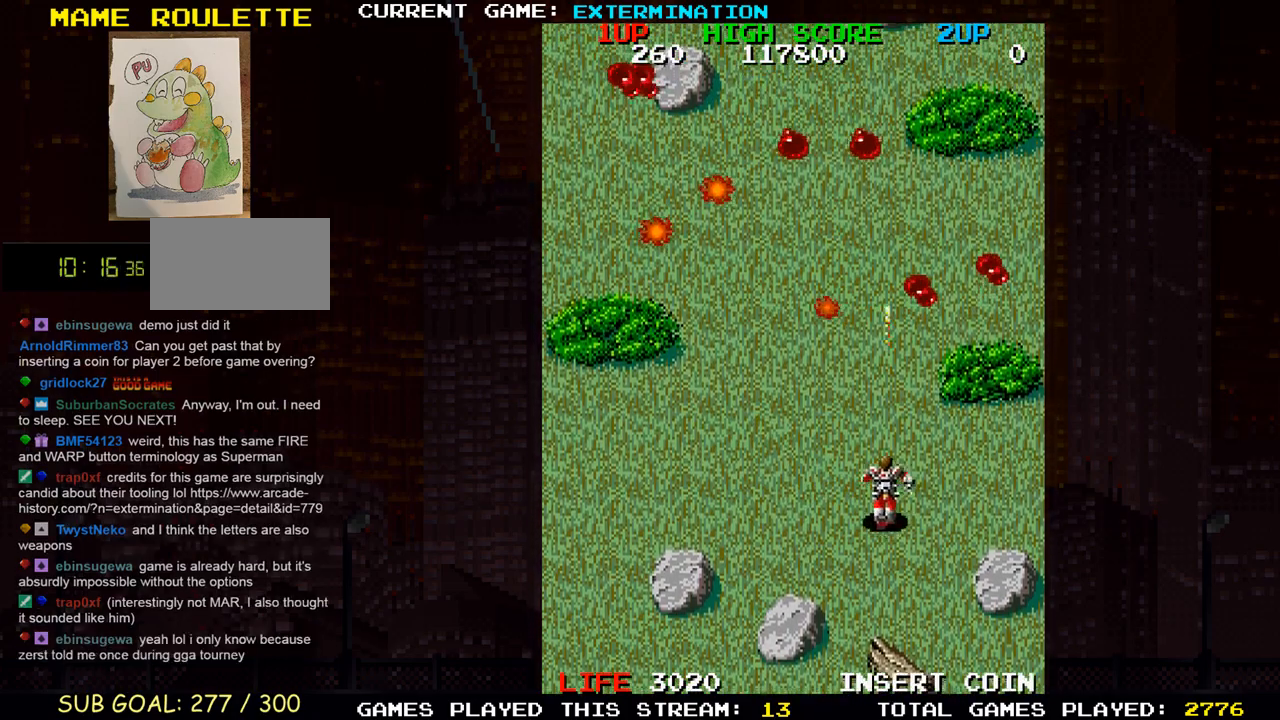
{"buttons": [], "left_stick": "left", "events": [[67, "SQUARE", "up"], [133, "left_stick", "right"], [167, "SQUARE", "down"], [250, "SQUARE", "up"], [350, "SQUARE", "down"], [417, "SQUARE", "up"], [417, "left_stick", "left"]]}
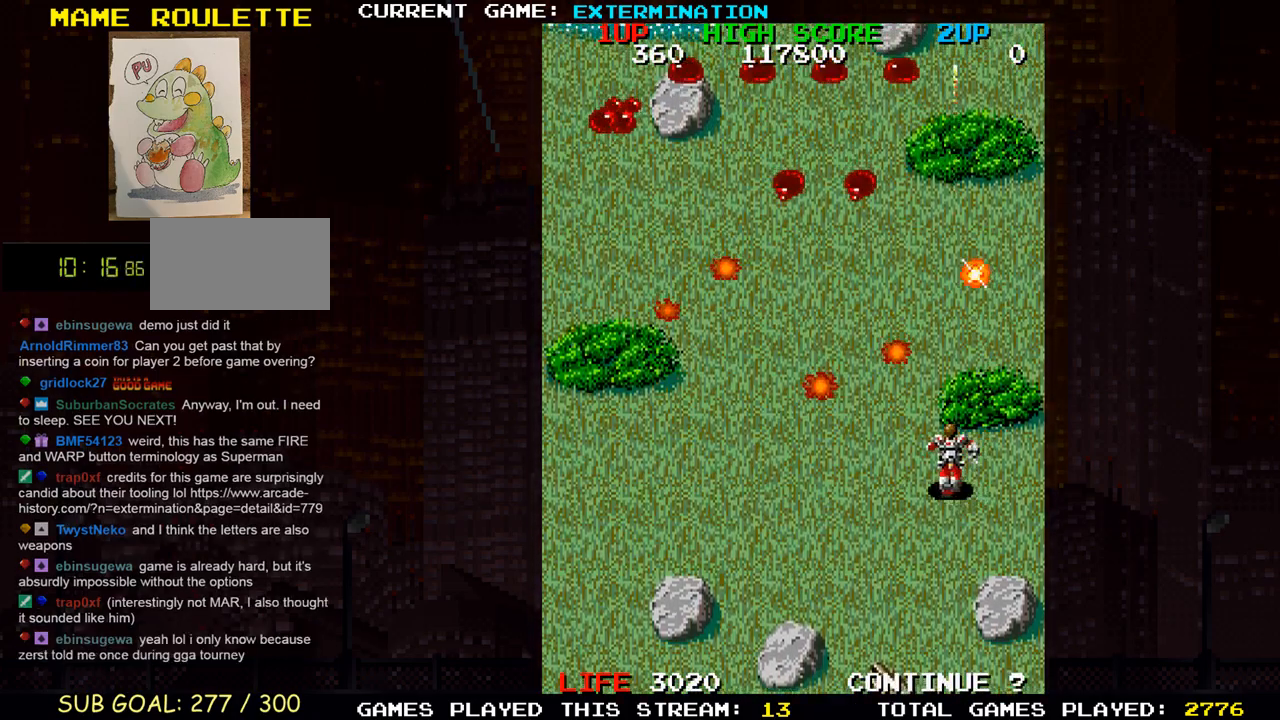
{"buttons": [], "left_stick": "left", "events": [[33, "SQUARE", "down"], [83, "SQUARE", "up"], [183, "SQUARE", "down"], [267, "SQUARE", "up"], [300, "left_stick", "up"], [350, "left_stick", "right"], [367, "SQUARE", "down"], [417, "SQUARE", "up"], [433, "left_stick", "center"], [483, "left_stick", "left"]]}
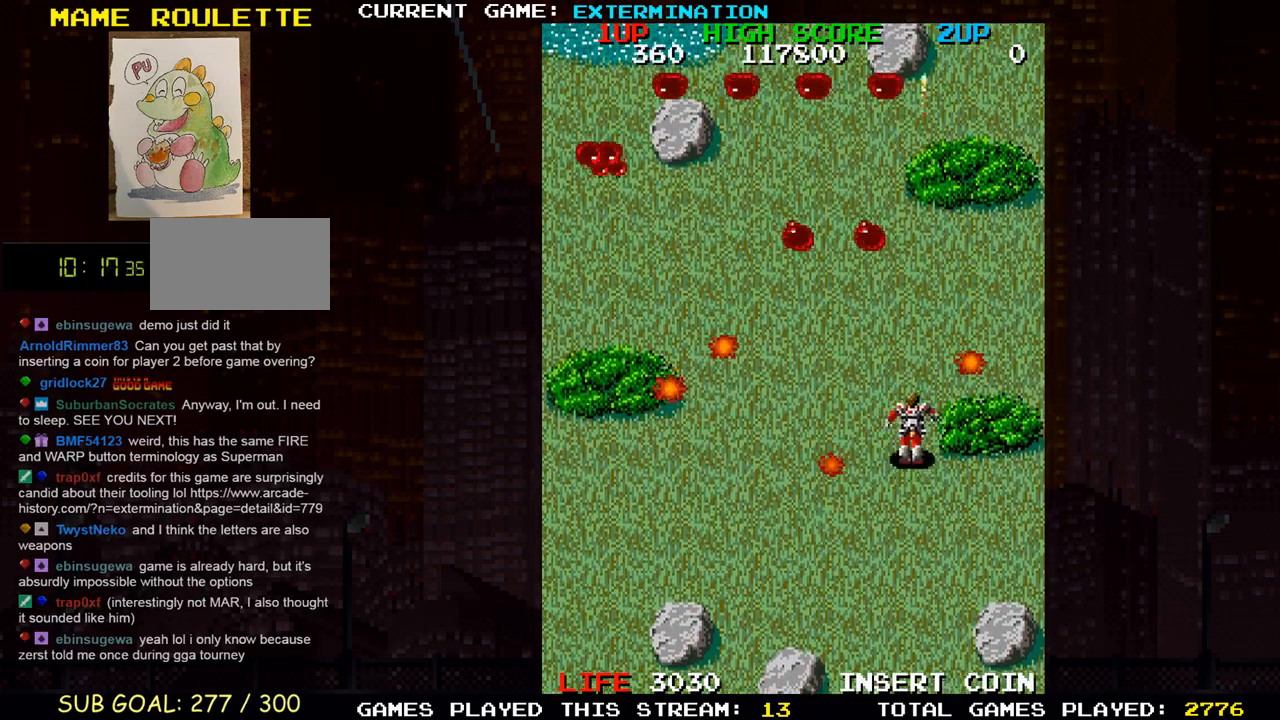
{"buttons": [], "left_stick": "up-left"}